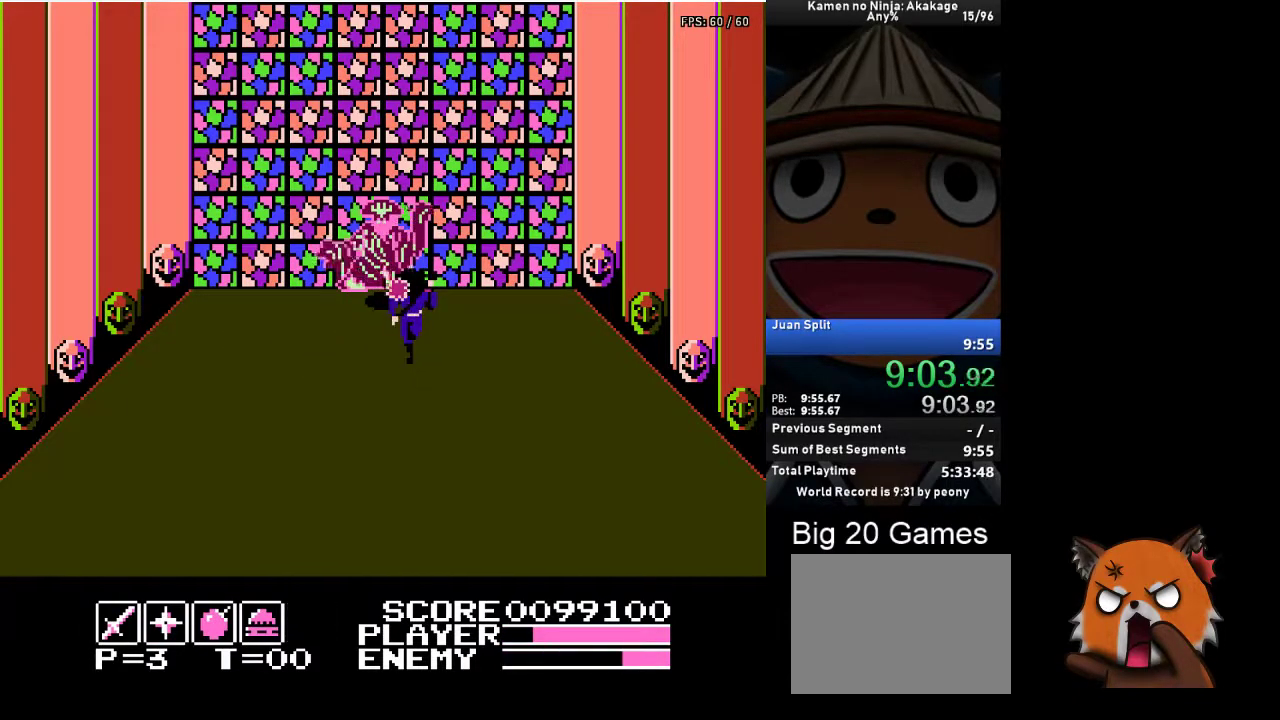
Gameplay with a controller (Xbox layout); each line is a JSON object with the inputs held at the frame after it. "events" lists button and stick changes between this image and that frame as [ms after this image, input, new state], when the widget could be followed in between. Not read: L2 L3 R2 R3 right_stick.
{"buttons": [], "left_stick": "center", "events": [[50, "X", "up"], [100, "X", "down"], [133, "X", "up"], [200, "X", "down"], [250, "X", "up"], [333, "X", "down"], [400, "X", "up"], [433, "X", "down"], [483, "X", "up"]]}
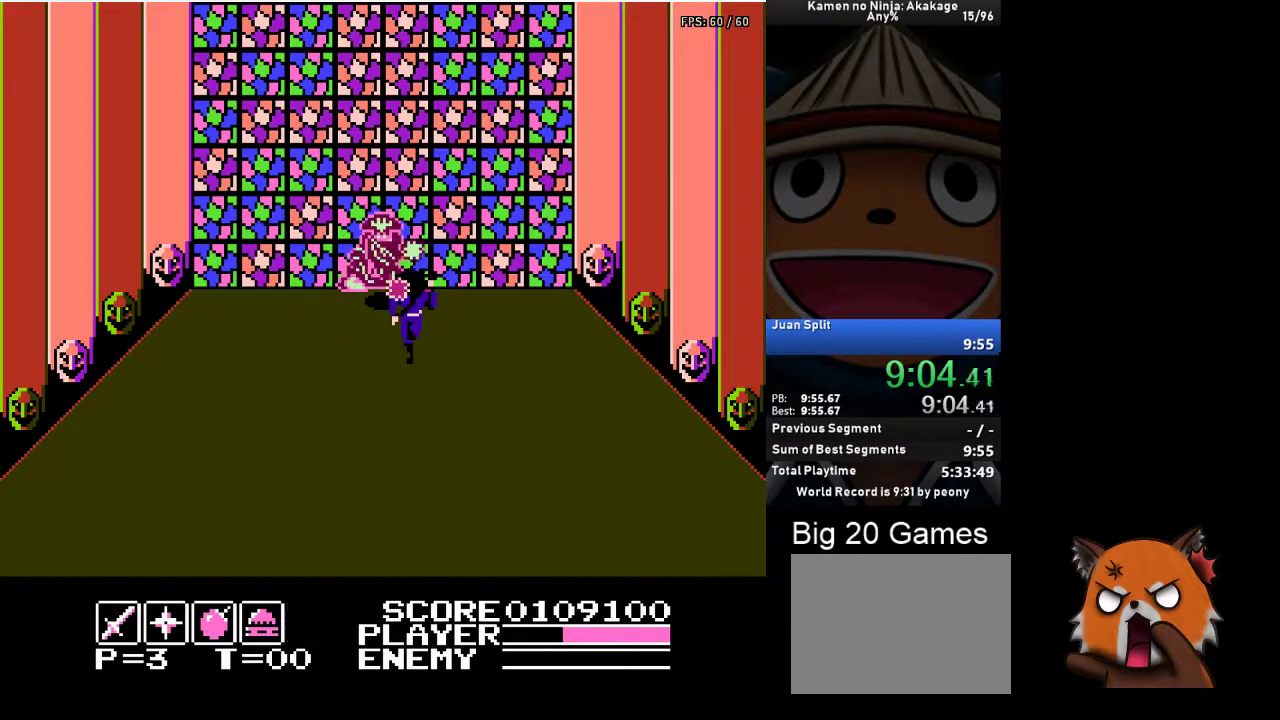
{"buttons": ["DPAD_DOWN", "DPAD_RIGHT"], "left_stick": "center", "events": [[50, "DPAD_DOWN", "down"], [500, "DPAD_RIGHT", "down"]]}
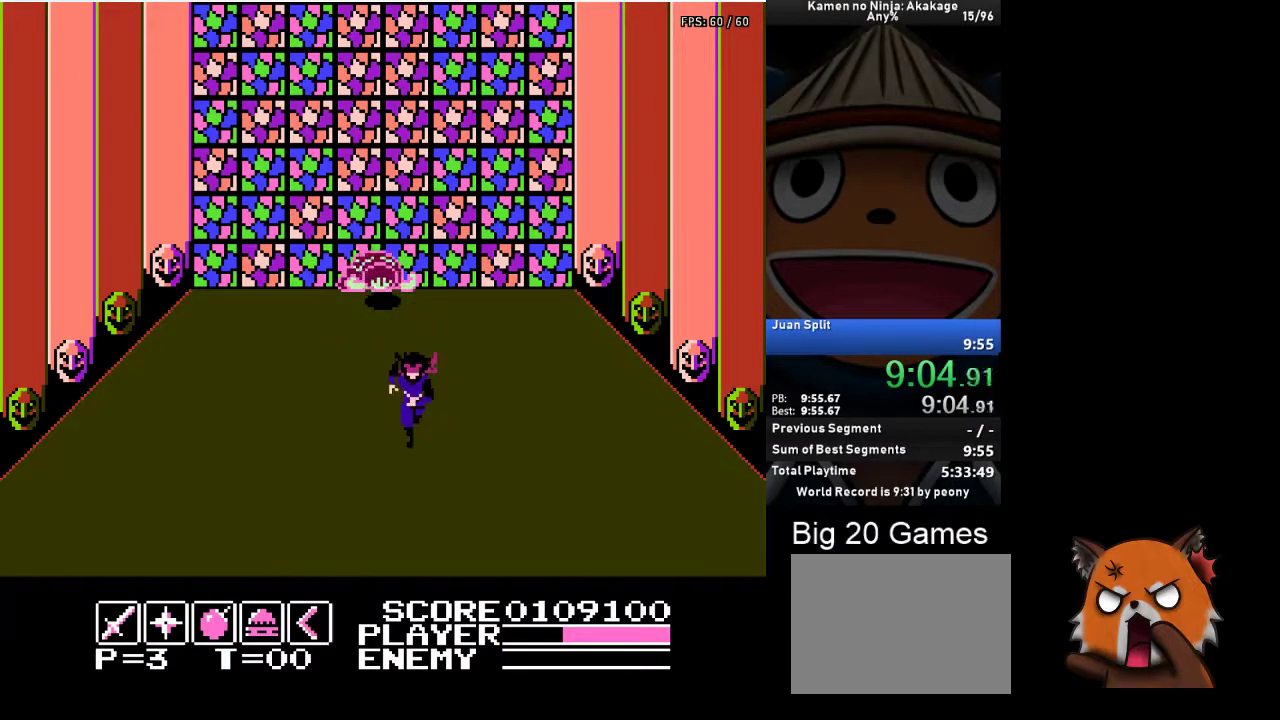
{"buttons": ["DPAD_RIGHT"], "left_stick": "center", "events": [[33, "DPAD_DOWN", "up"]]}
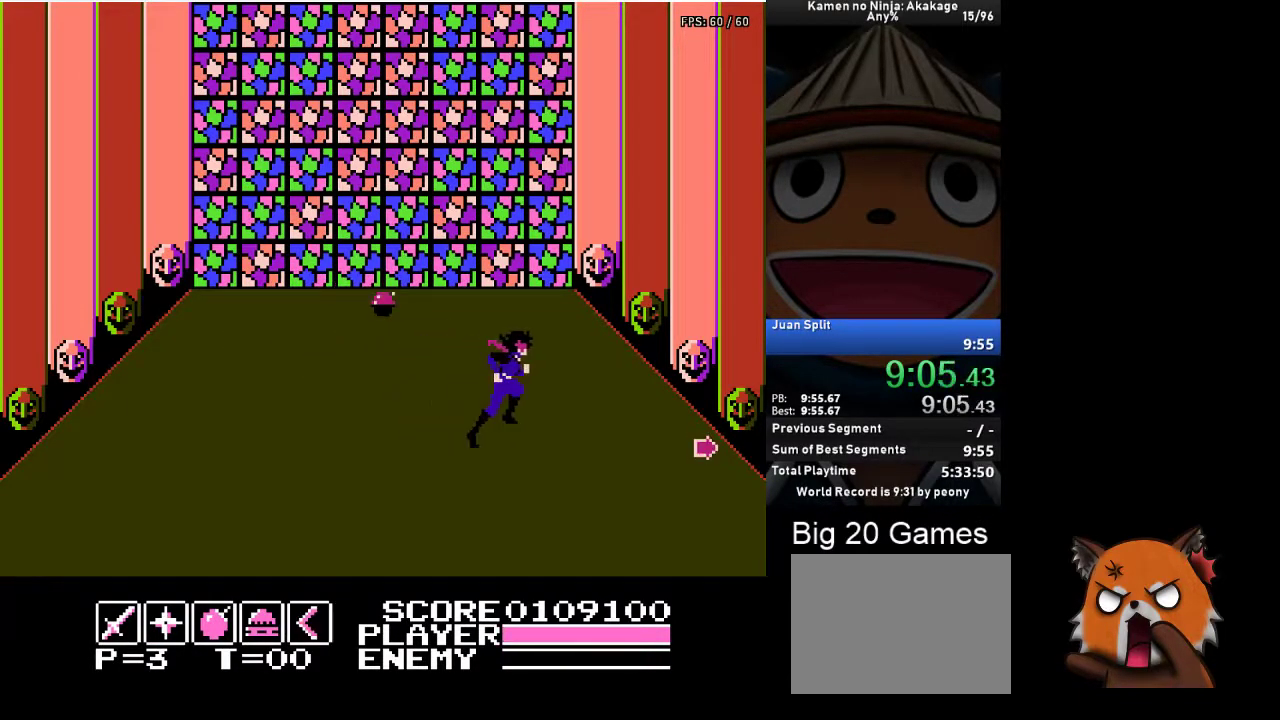
{"buttons": ["DPAD_RIGHT"], "left_stick": "center", "events": [[250, "DPAD_DOWN", "down"], [267, "DPAD_RIGHT", "up"], [400, "DPAD_RIGHT", "down"], [450, "DPAD_DOWN", "up"]]}
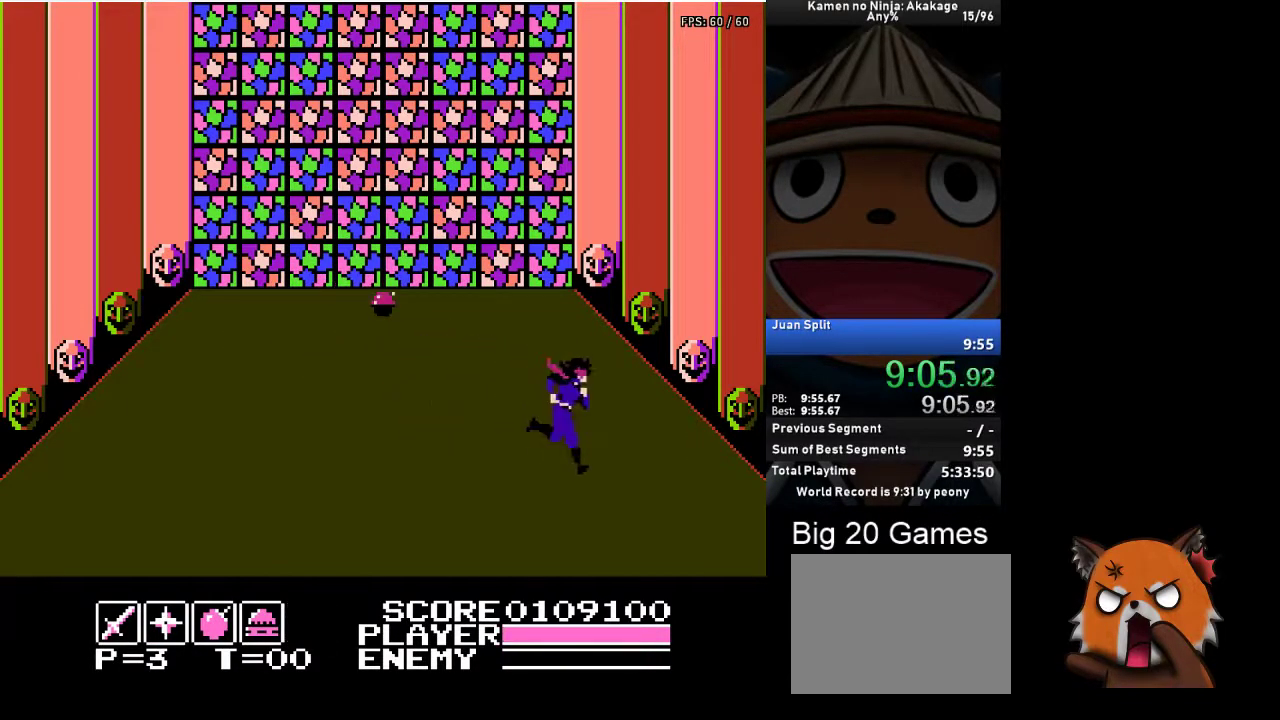
{"buttons": ["DPAD_RIGHT"], "left_stick": "center", "events": []}
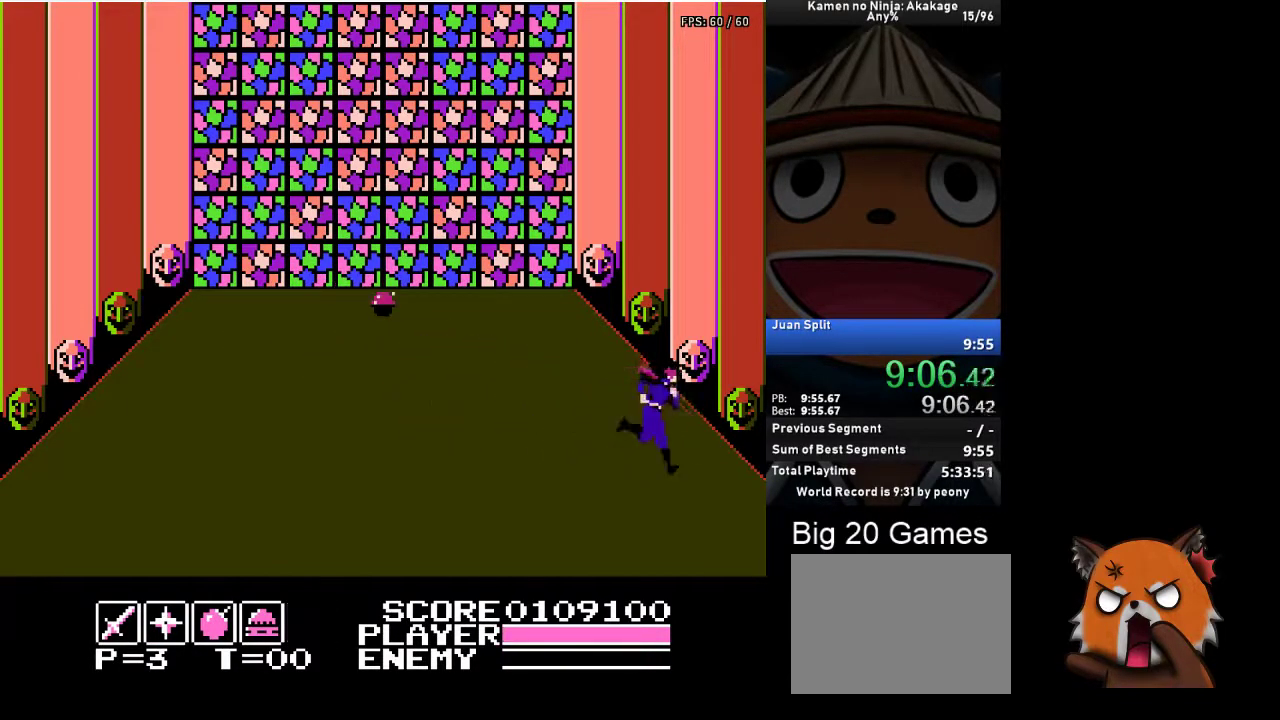
{"buttons": ["DPAD_RIGHT"], "left_stick": "center", "events": [[367, "DPAD_DOWN", "down"], [383, "DPAD_RIGHT", "up"], [467, "DPAD_RIGHT", "down"], [483, "DPAD_DOWN", "up"]]}
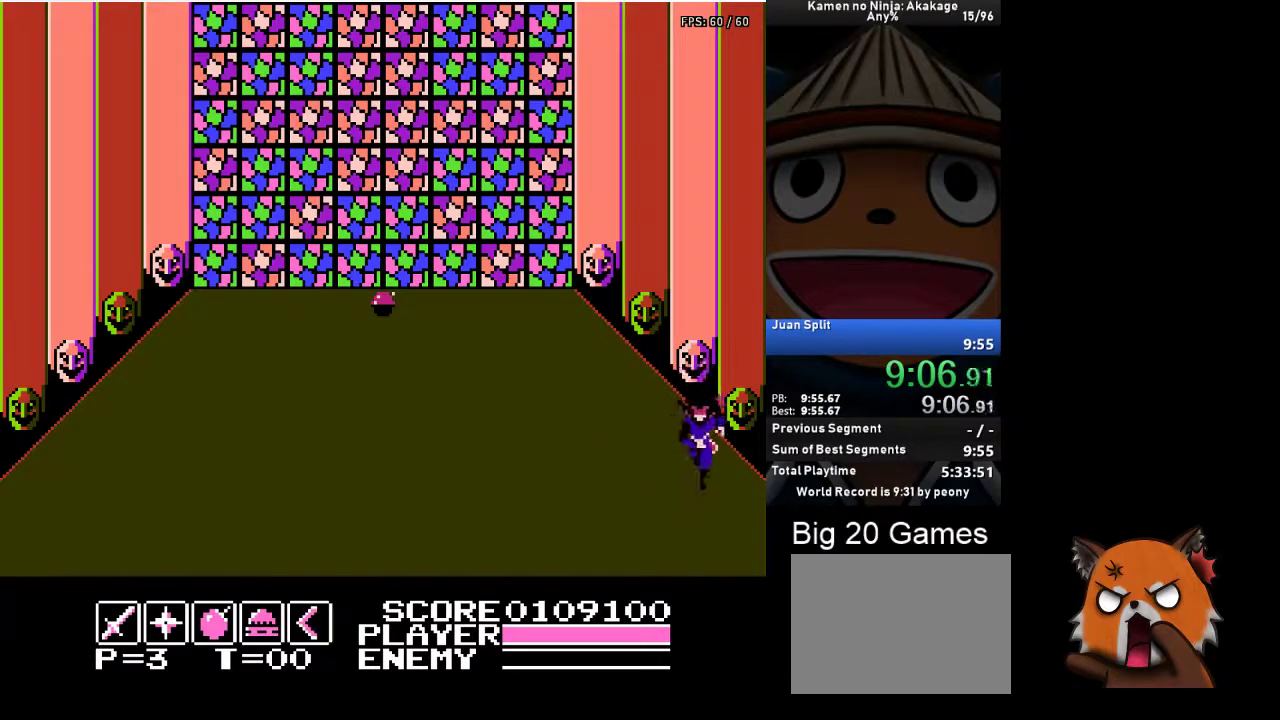
{"buttons": ["DPAD_RIGHT"], "left_stick": "center", "events": []}
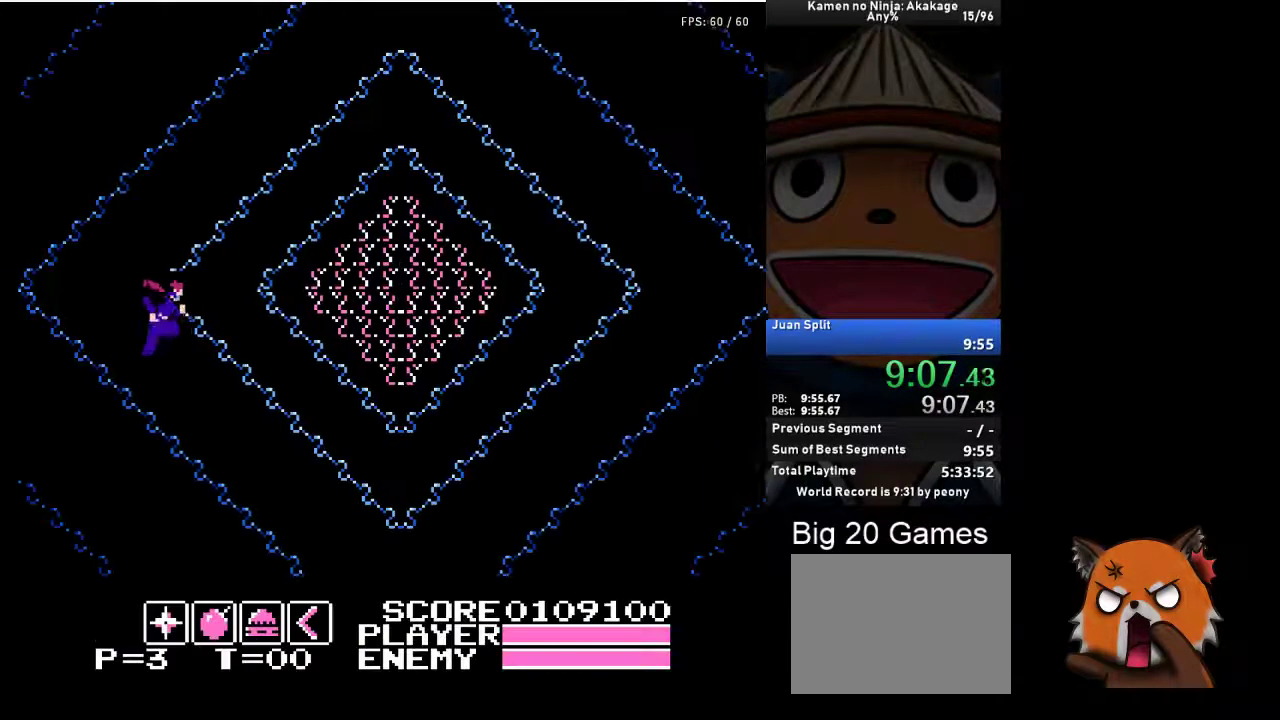
{"buttons": ["A", "DPAD_RIGHT"], "left_stick": "center", "events": [[283, "A", "down"]]}
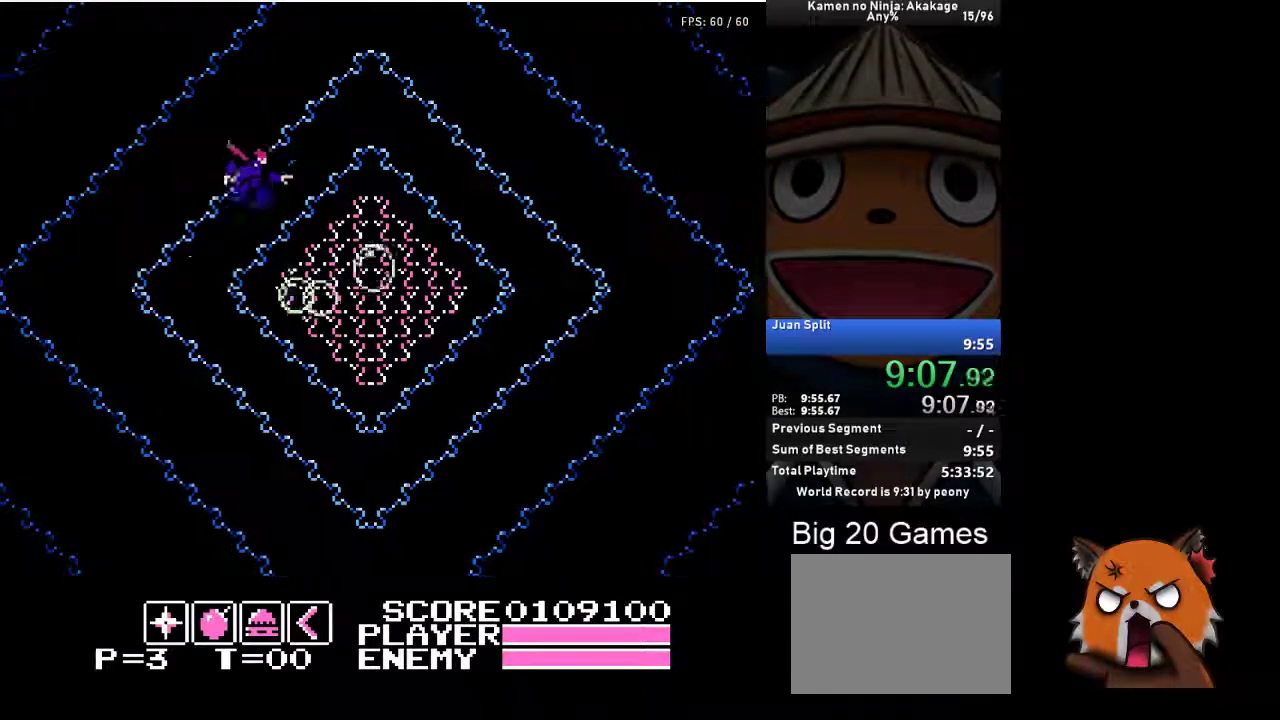
{"buttons": ["DPAD_RIGHT"], "left_stick": "center", "events": [[117, "A", "up"]]}
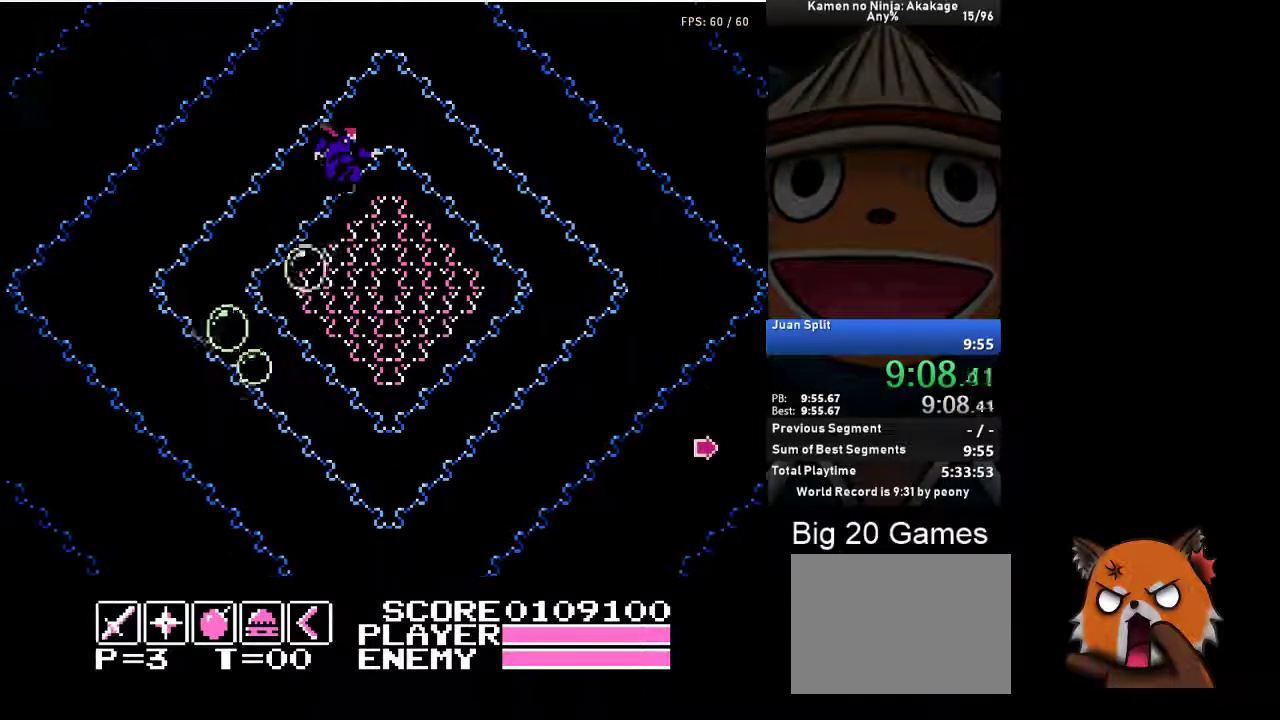
{"buttons": ["DPAD_RIGHT"], "left_stick": "center", "events": []}
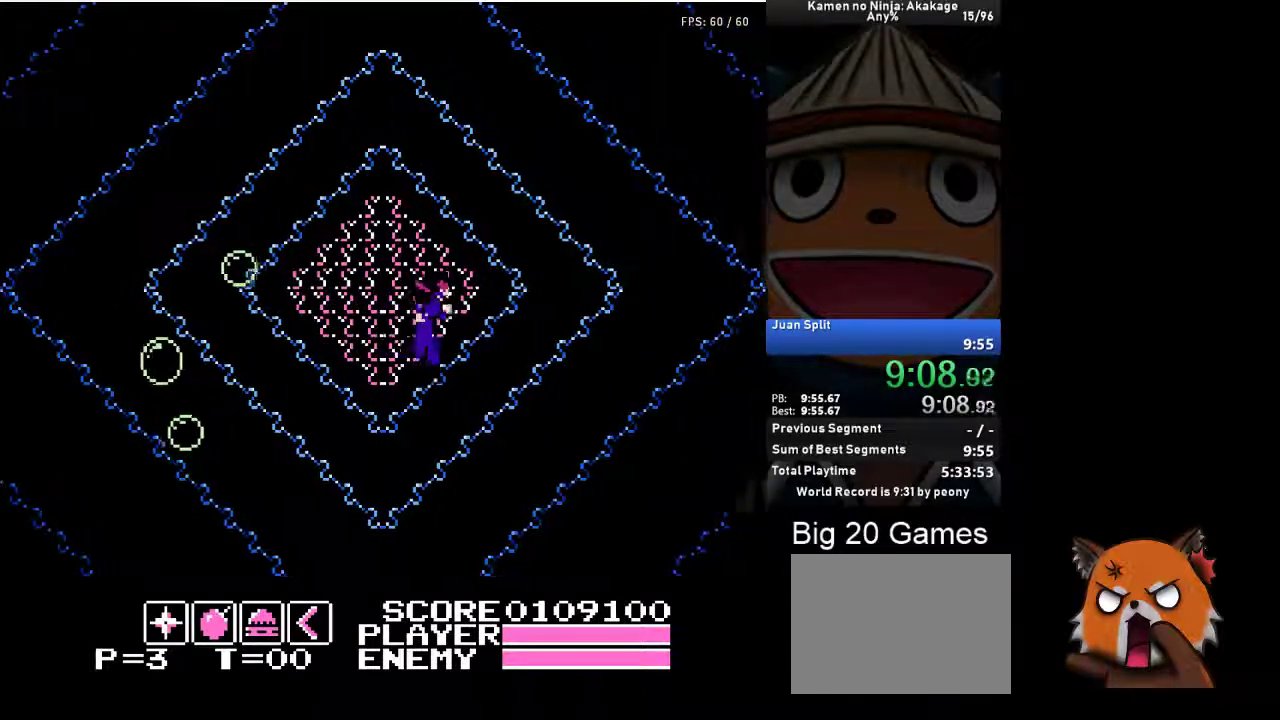
{"buttons": ["DPAD_RIGHT"], "left_stick": "center", "events": []}
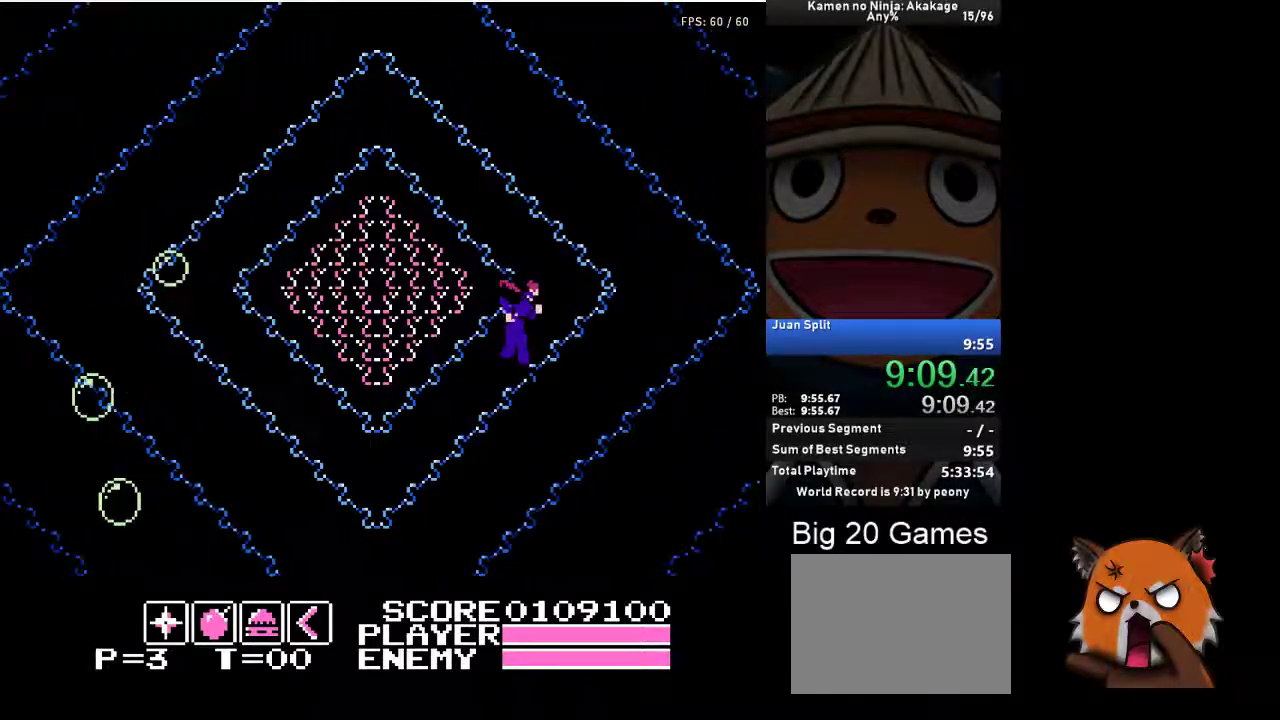
{"buttons": ["DPAD_RIGHT"], "left_stick": "center", "events": []}
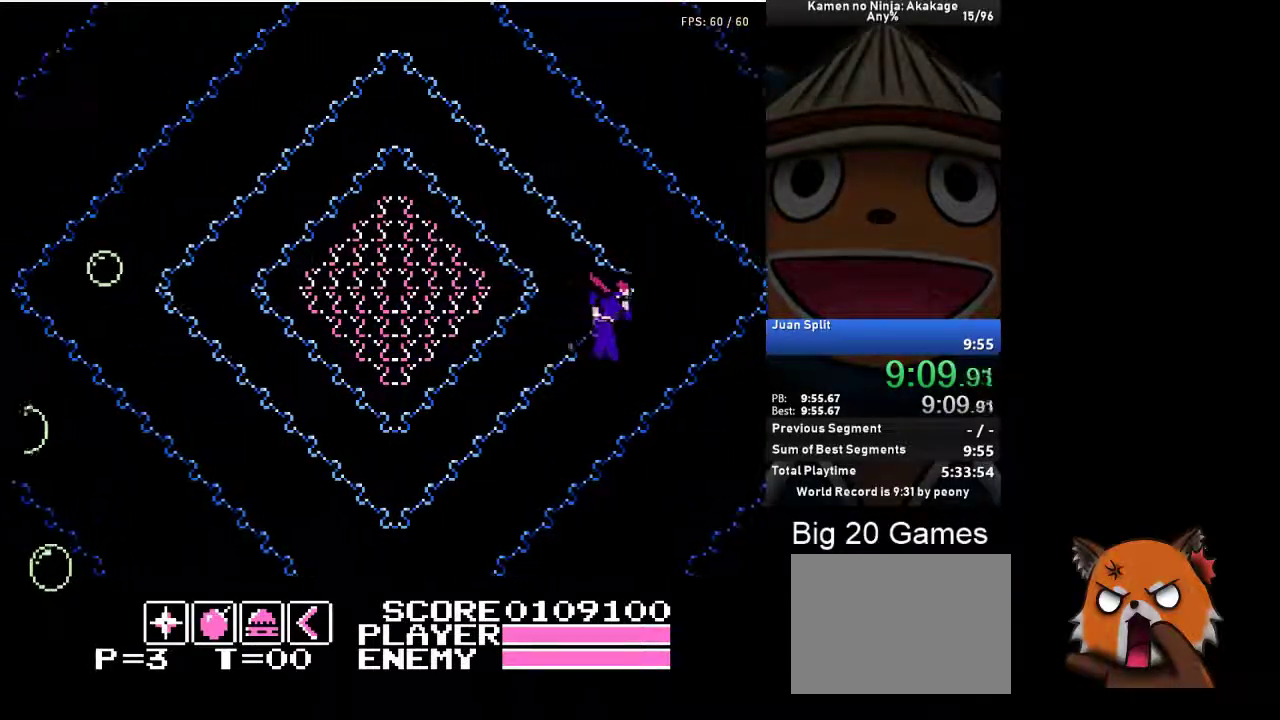
{"buttons": ["DPAD_RIGHT"], "left_stick": "center", "events": []}
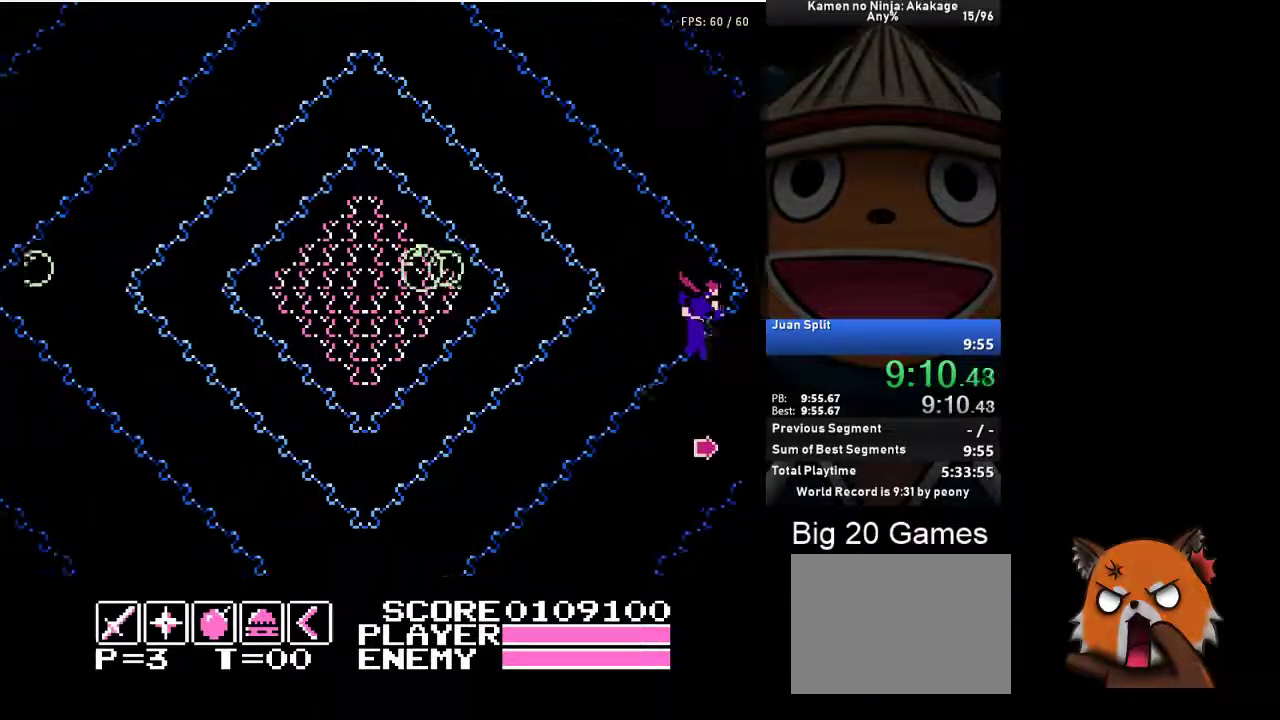
{"buttons": ["DPAD_RIGHT"], "left_stick": "center", "events": []}
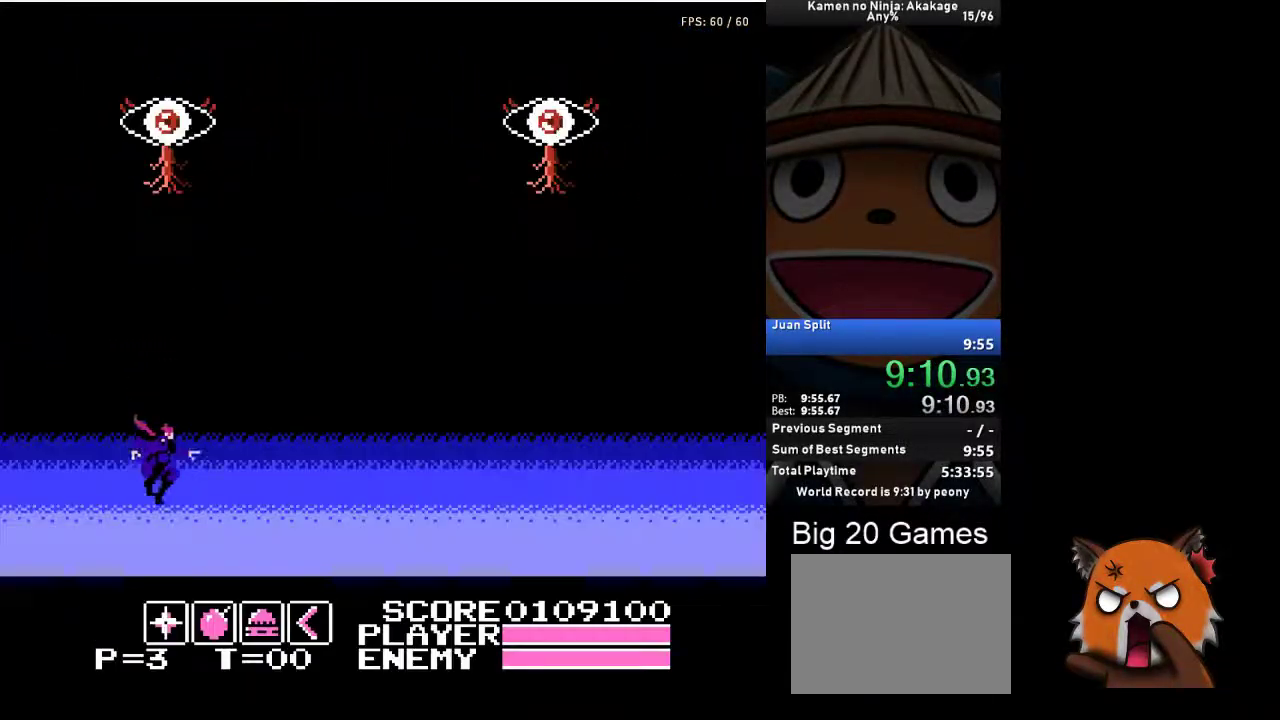
{"buttons": ["DPAD_RIGHT"], "left_stick": "center", "events": []}
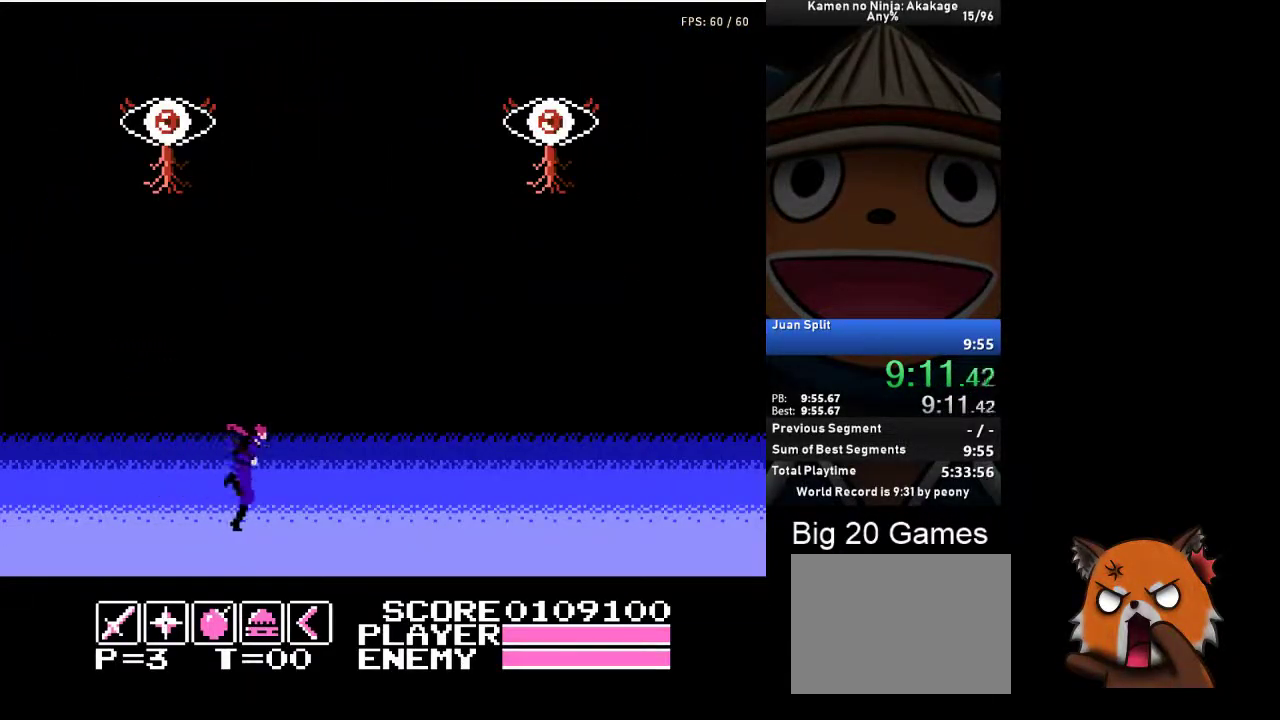
{"buttons": ["DPAD_RIGHT"], "left_stick": "center", "events": []}
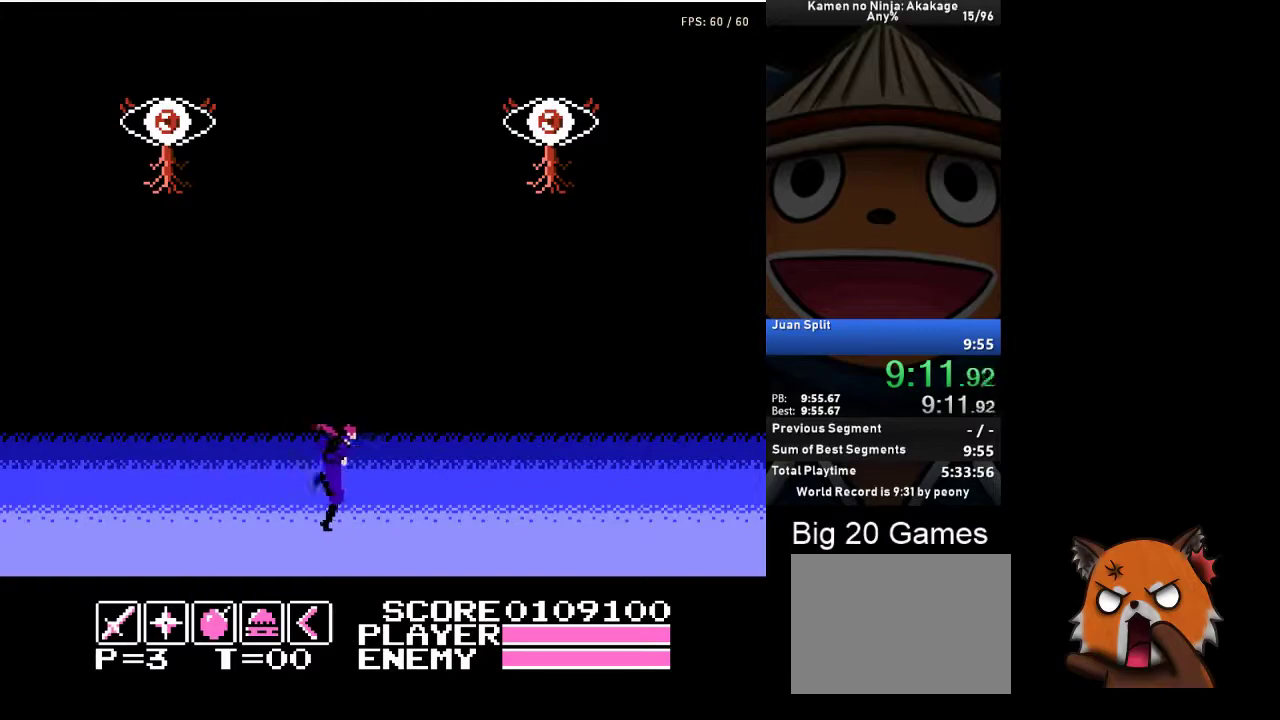
{"buttons": ["DPAD_RIGHT"], "left_stick": "center", "events": []}
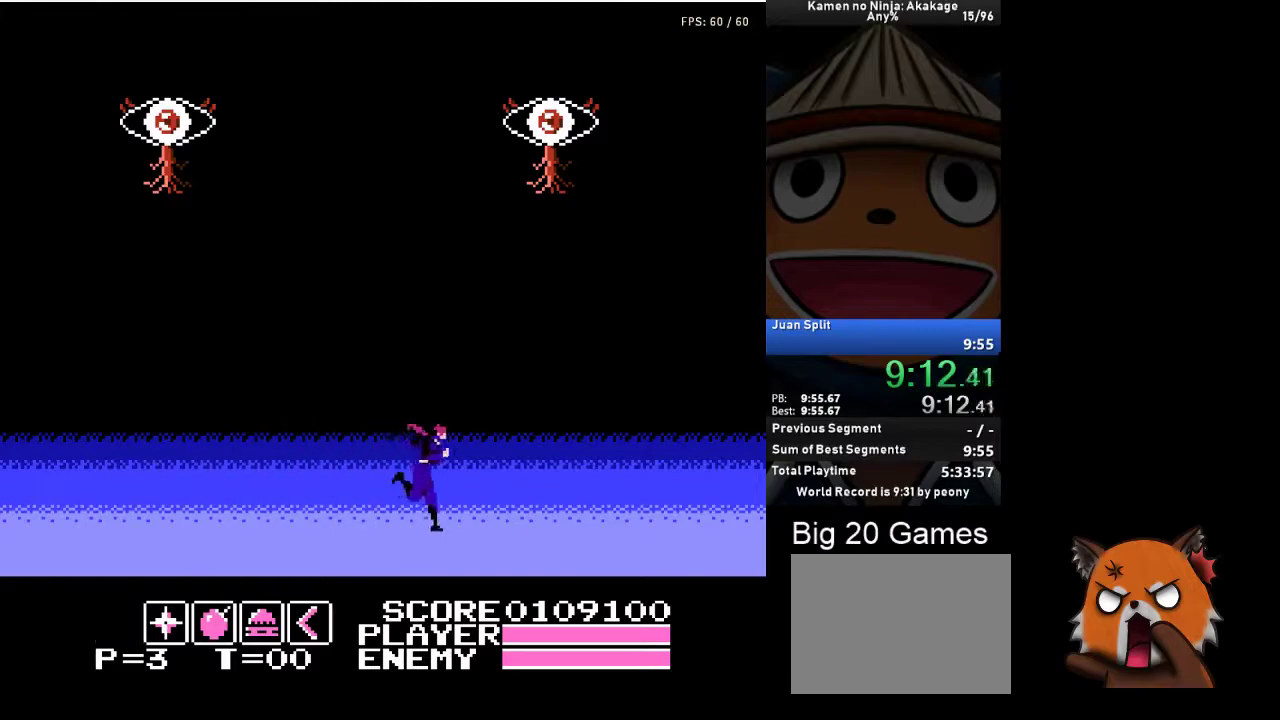
{"buttons": ["DPAD_RIGHT"], "left_stick": "center", "events": []}
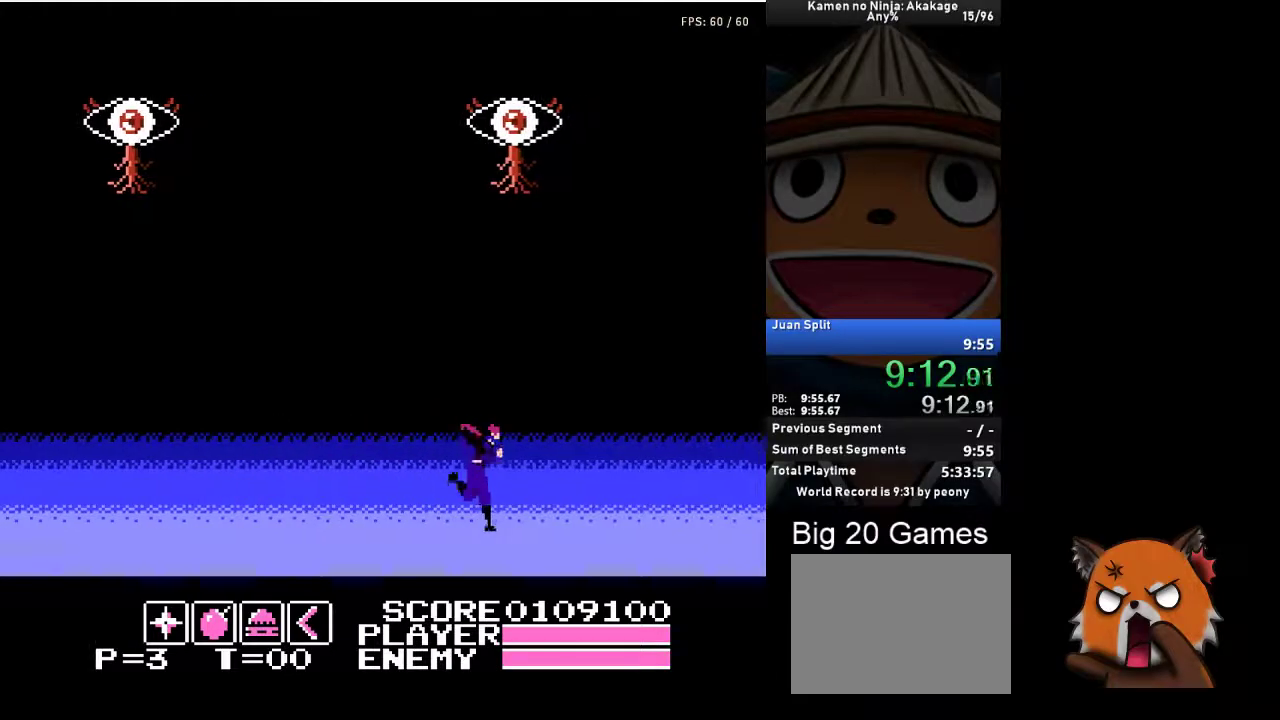
{"buttons": ["DPAD_RIGHT"], "left_stick": "center", "events": []}
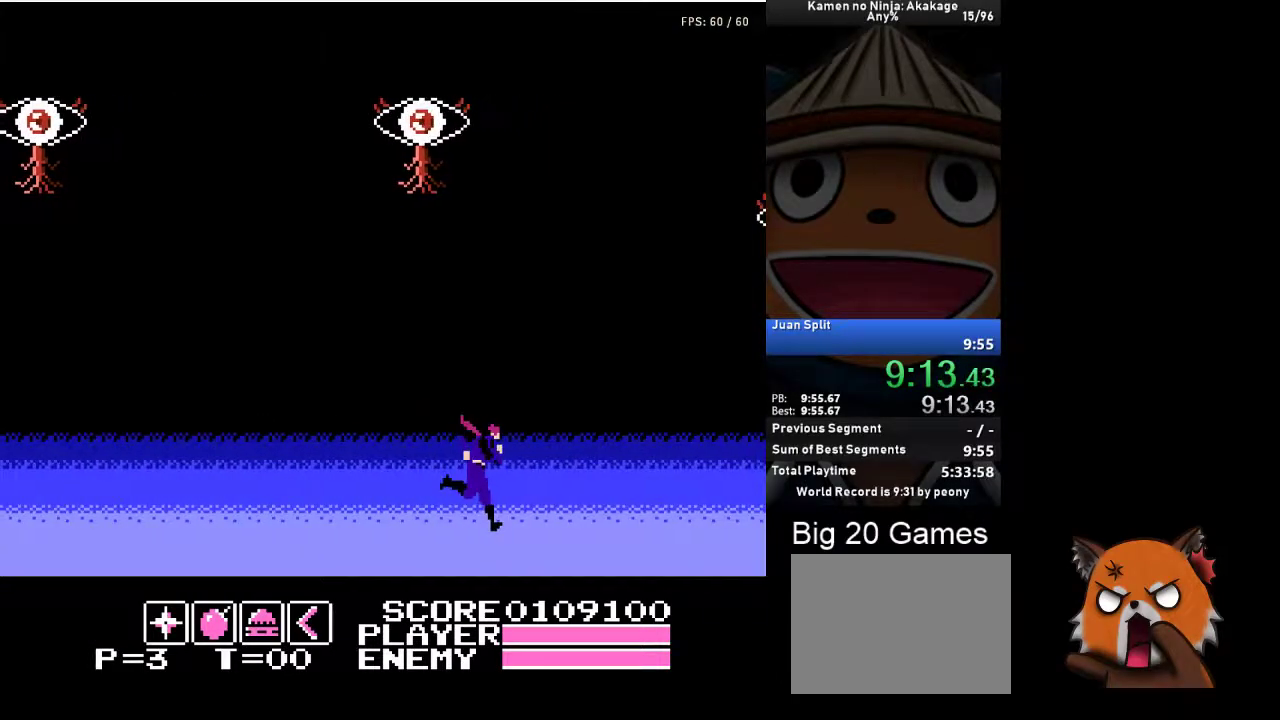
{"buttons": ["DPAD_RIGHT"], "left_stick": "center", "events": []}
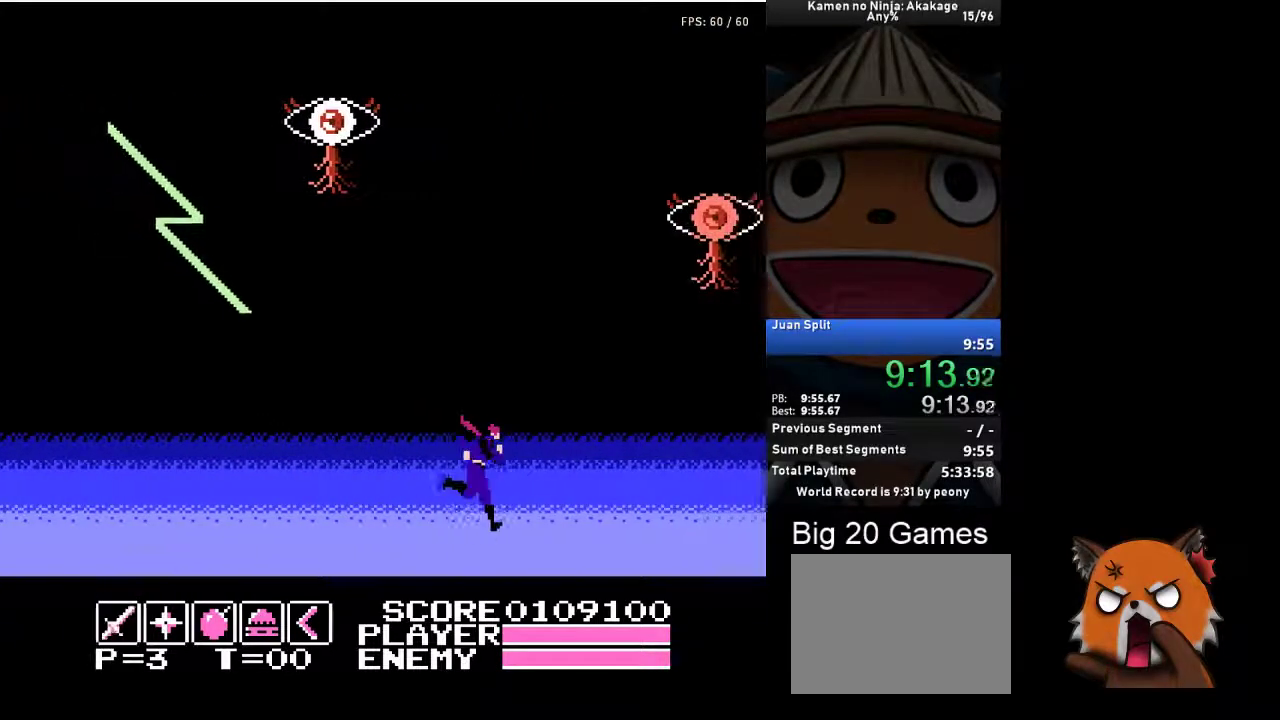
{"buttons": ["A", "DPAD_RIGHT"], "left_stick": "center", "events": [[150, "A", "down"]]}
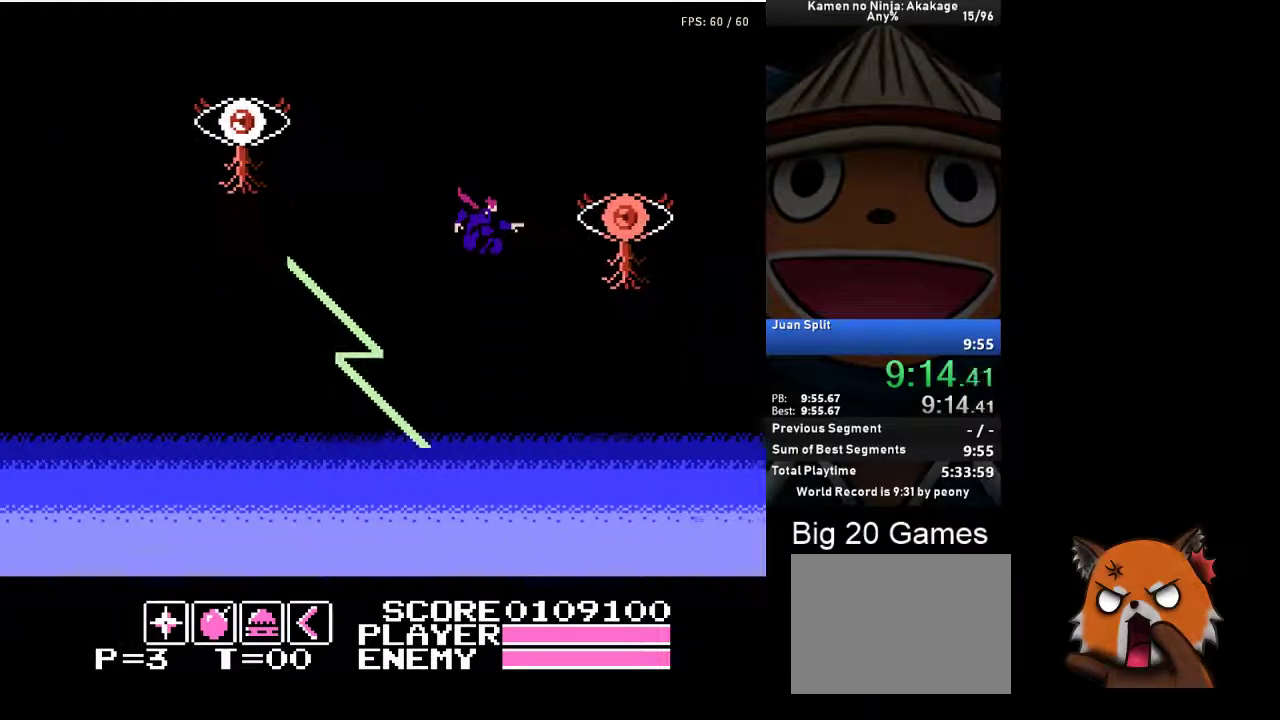
{"buttons": ["DPAD_RIGHT"], "left_stick": "center", "events": [[150, "A", "up"]]}
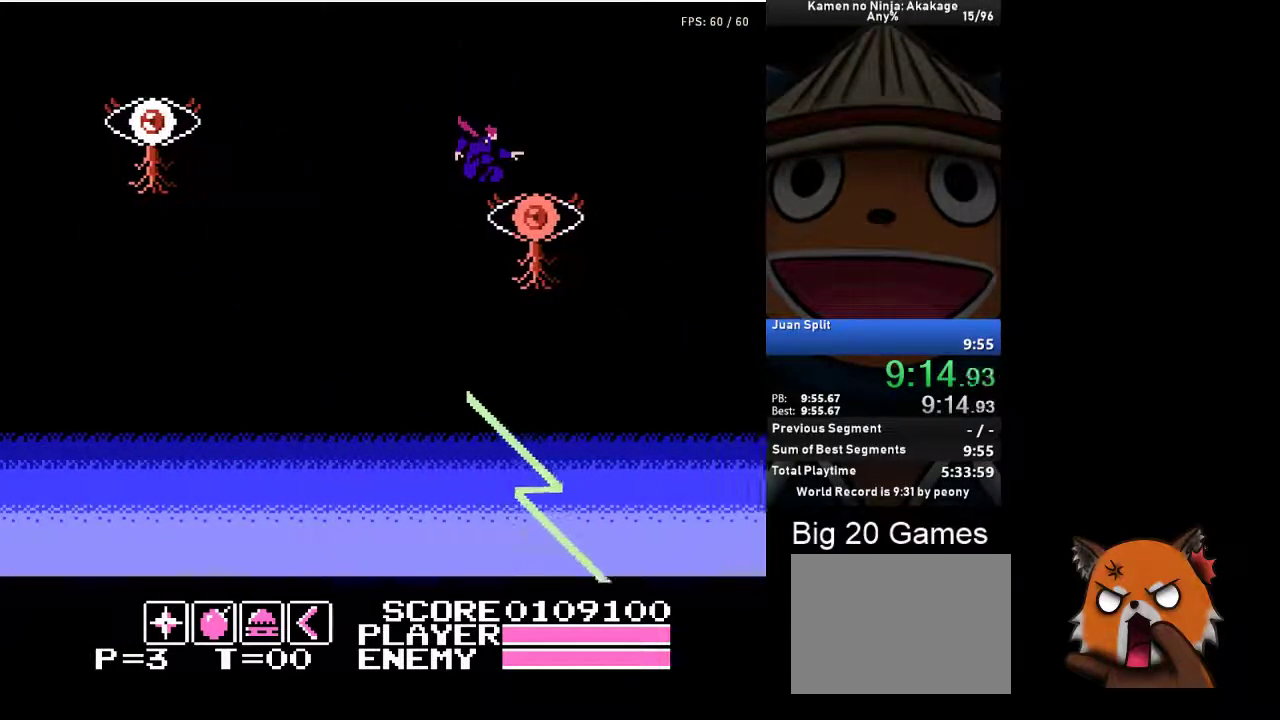
{"buttons": ["DPAD_RIGHT"], "left_stick": "center", "events": []}
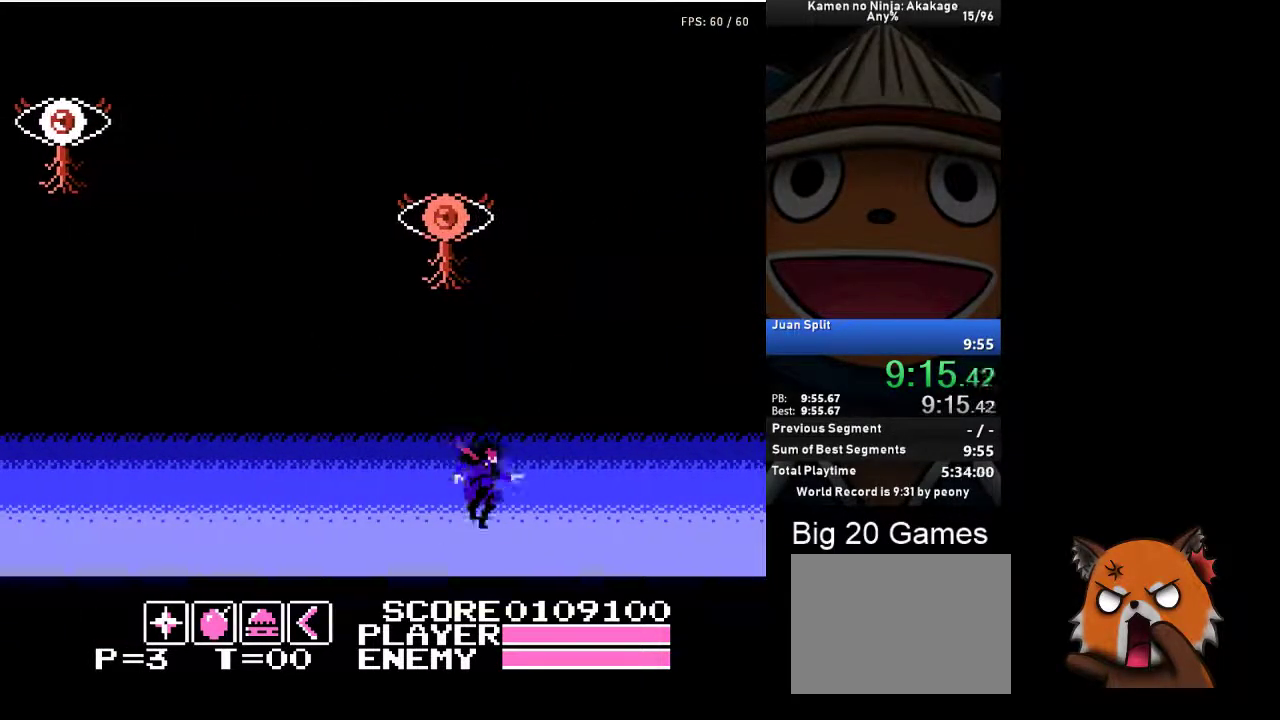
{"buttons": ["DPAD_RIGHT"], "left_stick": "center", "events": []}
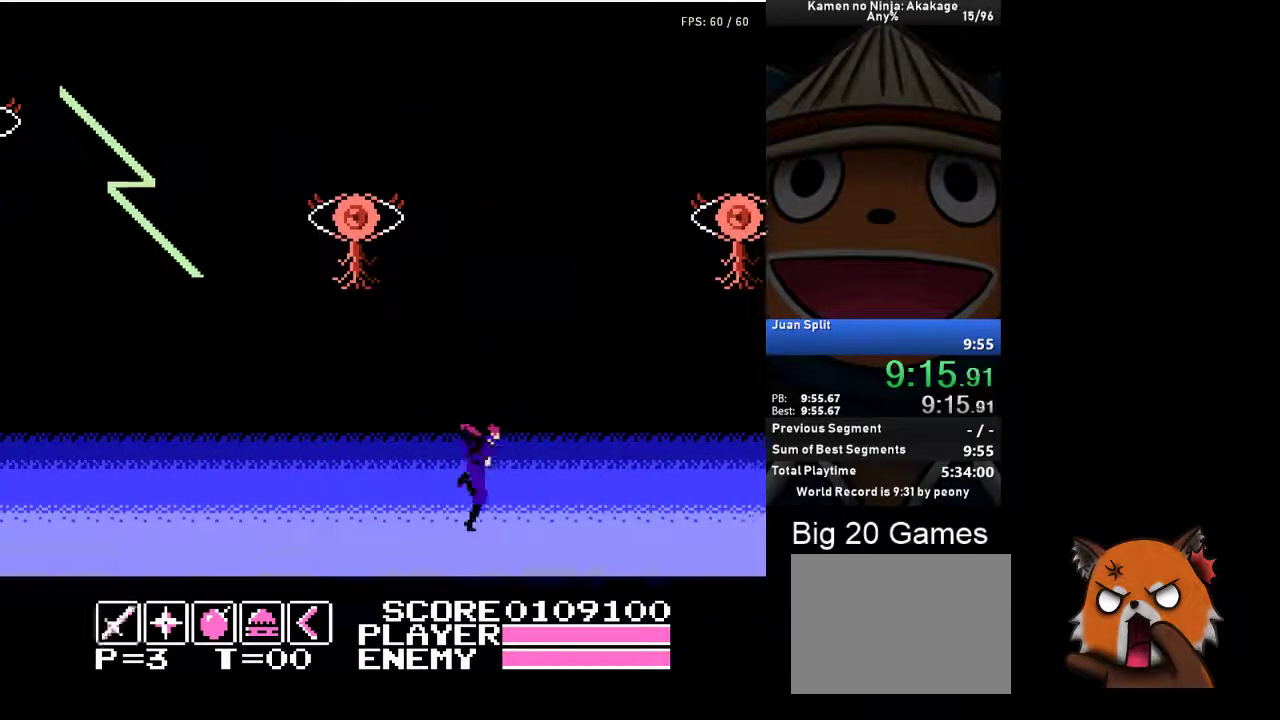
{"buttons": ["A", "DPAD_RIGHT"], "left_stick": "center", "events": [[217, "A", "down"]]}
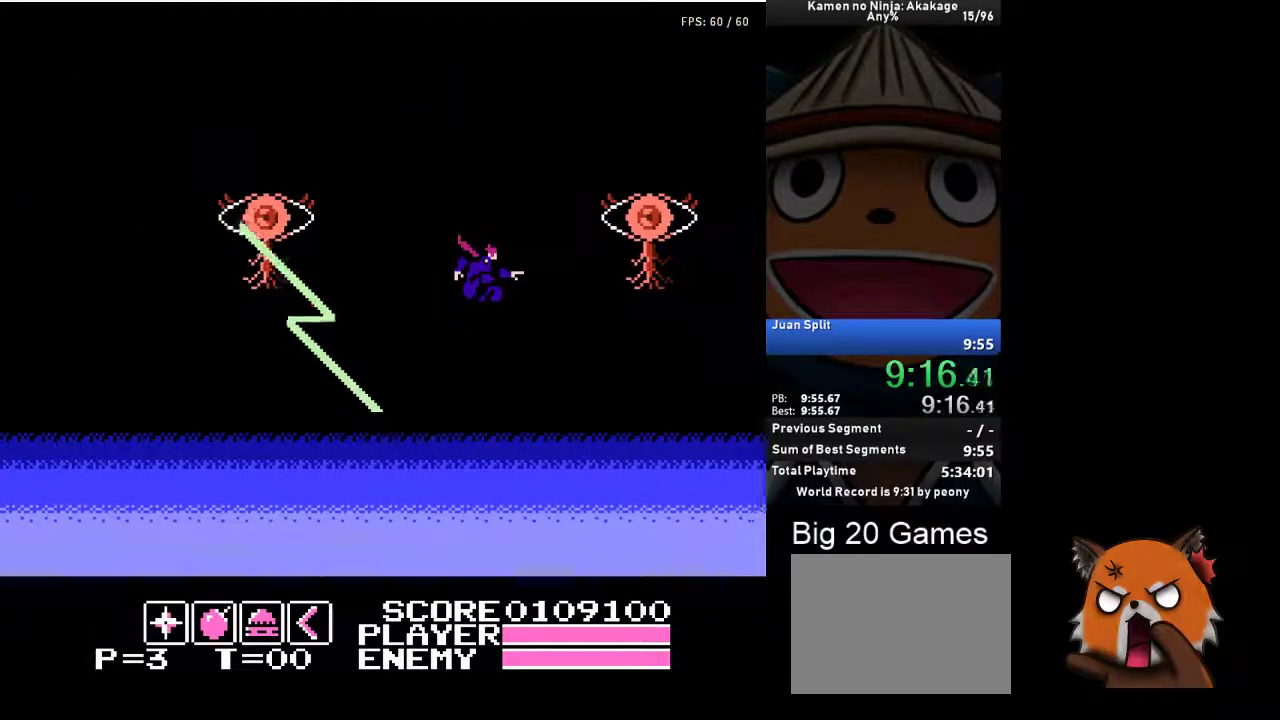
{"buttons": ["DPAD_RIGHT"], "left_stick": "center", "events": [[250, "A", "up"]]}
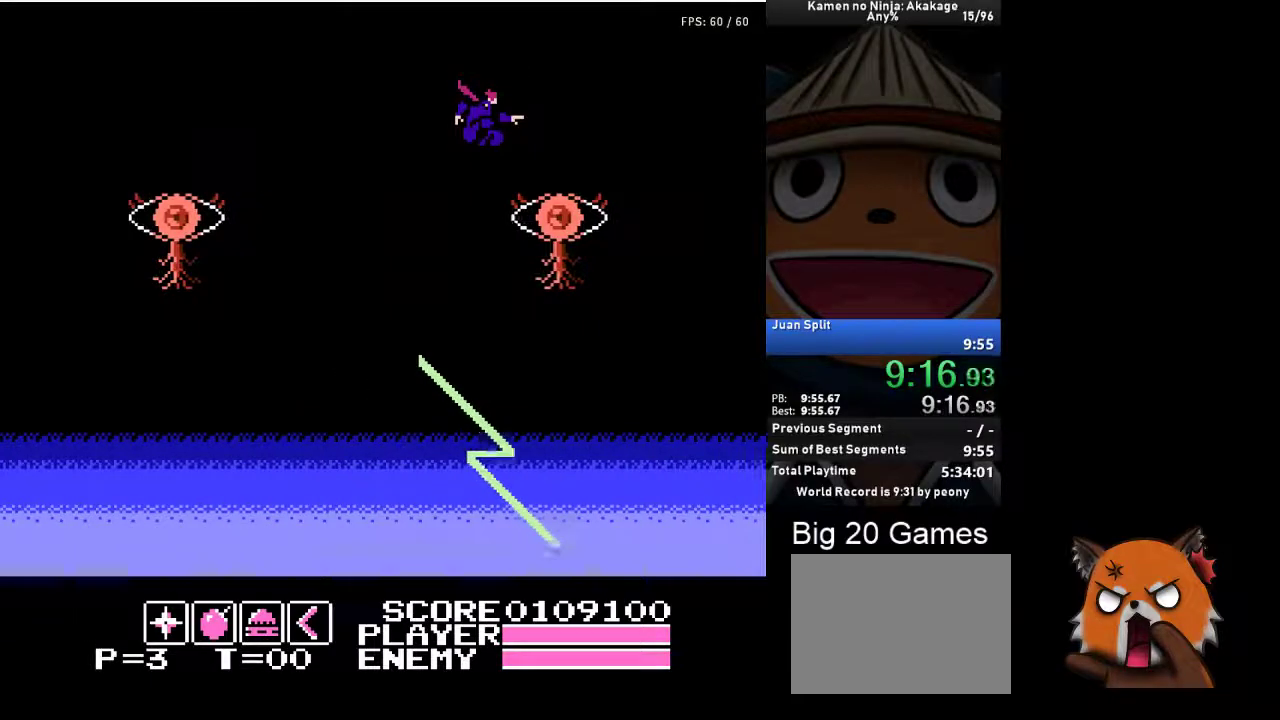
{"buttons": ["DPAD_RIGHT"], "left_stick": "center", "events": []}
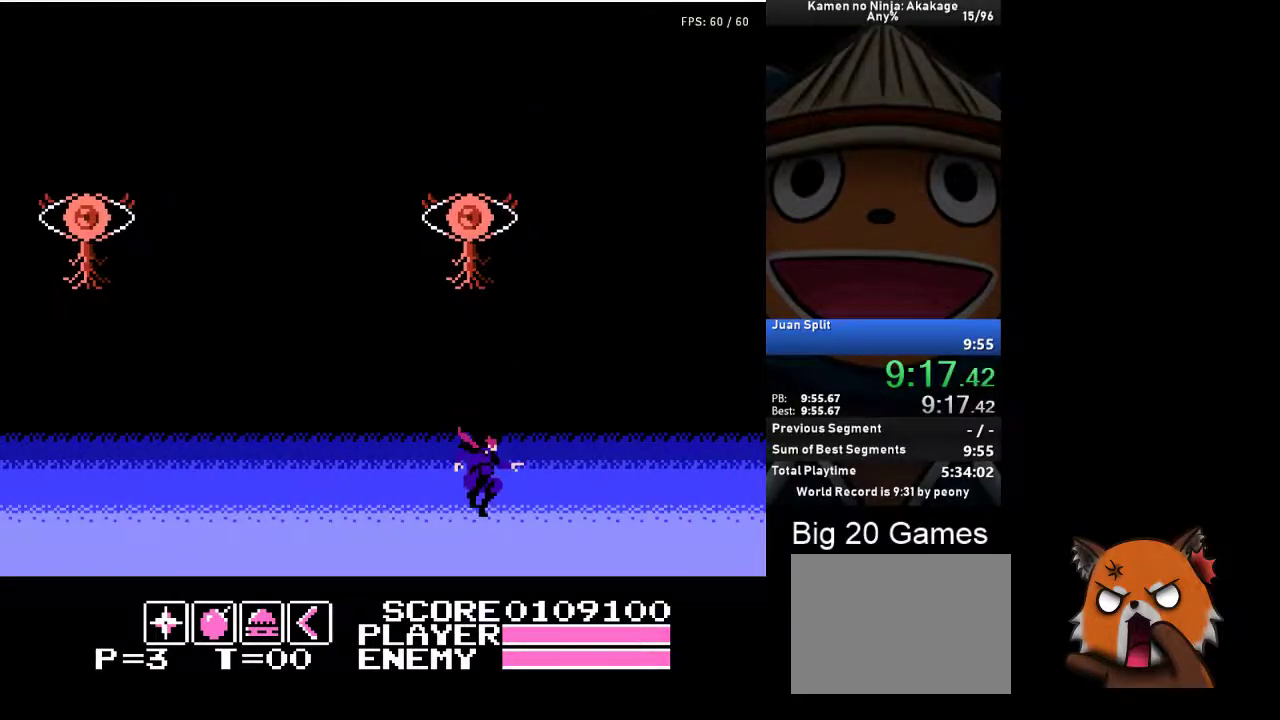
{"buttons": ["DPAD_RIGHT"], "left_stick": "center", "events": []}